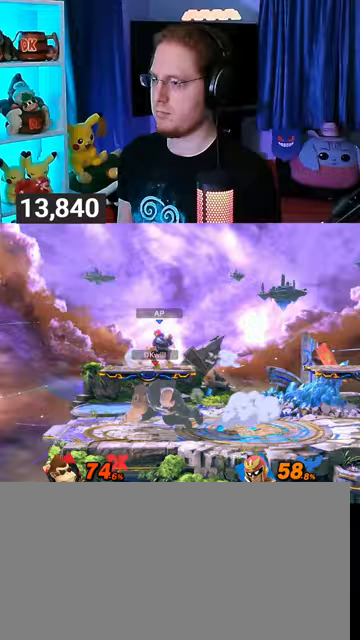
Gameplay with a controller (Nintendo layout); each line is a JSON object with the inputs held at the frame after it. "events" lists button and stick changes between this image and that frame as [ms after this image, input, new state], when the widget could be followed in between. Not read: L3 R3.
{"buttons": [], "left_stick": "down-right", "right_stick": "center", "events": [[33, "A", "down"], [33, "Y", "down"], [67, "A", "up"], [67, "Y", "up"], [67, "left_stick", "right"], [200, "Y", "down"], [467, "Y", "up"], [500, "left_stick", "down-right"]]}
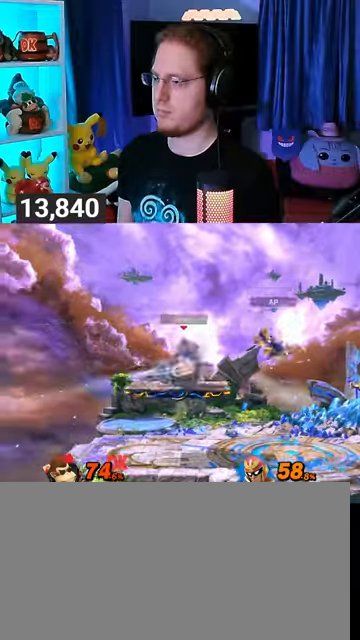
{"buttons": ["Y"], "left_stick": "center", "right_stick": "center", "events": [[100, "left_stick", "center"], [300, "Y", "down"]]}
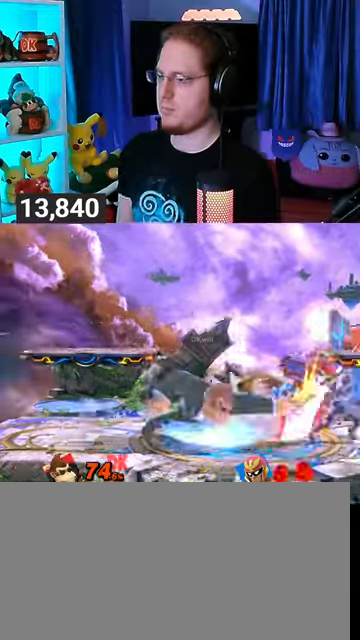
{"buttons": [], "left_stick": "right", "right_stick": "center", "events": [[200, "Y", "up"], [367, "left_stick", "right"]]}
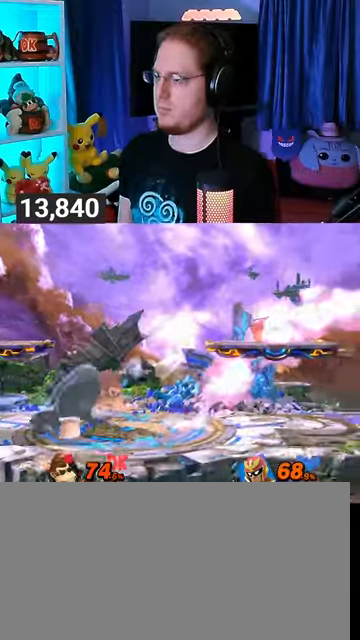
{"buttons": ["A", "Y"], "left_stick": "right", "right_stick": "center", "events": [[400, "Y", "down"], [500, "A", "down"]]}
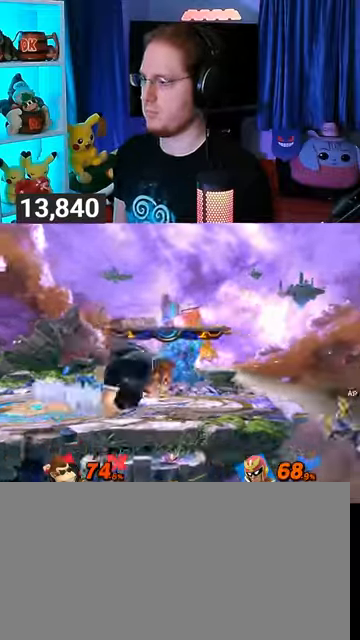
{"buttons": [], "left_stick": "up-left", "right_stick": "center", "events": [[33, "Y", "up"], [67, "left_stick", "left"], [267, "left_stick", "center"], [333, "left_stick", "right"], [400, "A", "up"], [467, "left_stick", "up-left"]]}
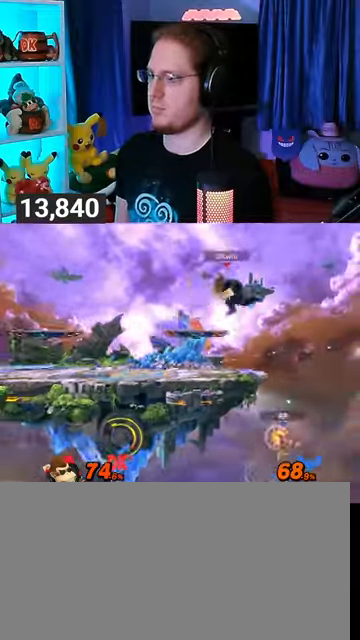
{"buttons": [], "left_stick": "left", "right_stick": "center", "events": [[133, "left_stick", "down-left"], [300, "left_stick", "center"], [367, "left_stick", "left"], [433, "Y", "down"], [500, "Y", "up"]]}
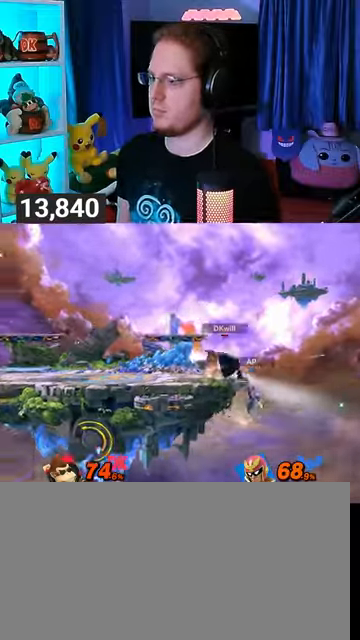
{"buttons": [], "left_stick": "right", "right_stick": "center", "events": [[67, "left_stick", "down-left"], [100, "B", "down"], [200, "B", "up"], [200, "left_stick", "right"]]}
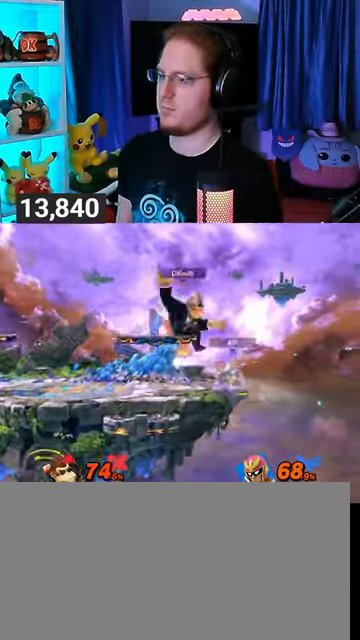
{"buttons": [], "left_stick": "left", "right_stick": "center", "events": [[133, "left_stick", "center"], [367, "Y", "down"], [400, "A", "down"], [400, "Y", "up"], [433, "A", "up"], [467, "left_stick", "left"]]}
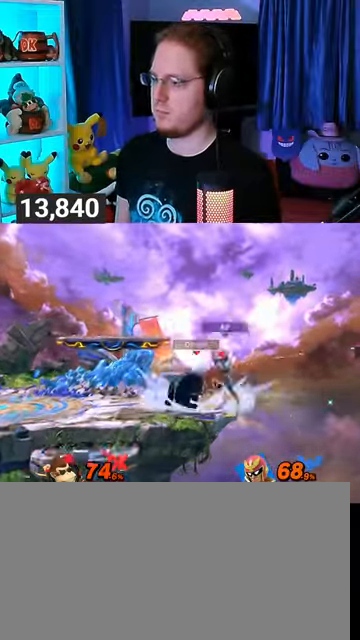
{"buttons": [], "left_stick": "down", "right_stick": "center", "events": [[67, "Y", "down"], [433, "Y", "up"], [500, "left_stick", "down"]]}
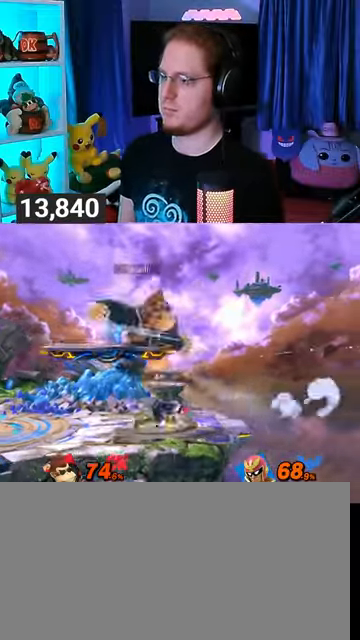
{"buttons": [], "left_stick": "down", "right_stick": "center", "events": [[167, "A", "down"], [233, "A", "up"], [333, "A", "down"], [400, "A", "up"]]}
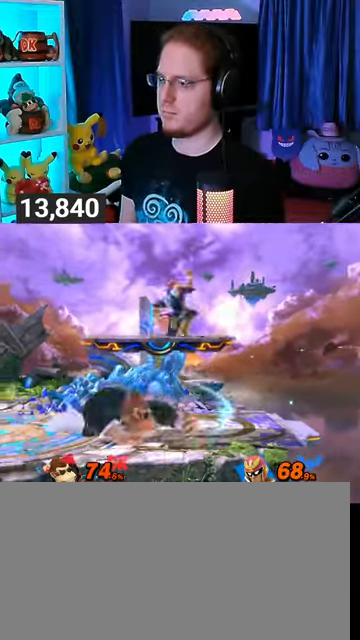
{"buttons": [], "left_stick": "down-left", "right_stick": "center", "events": [[167, "A", "down"], [200, "A", "up"], [267, "A", "down"], [300, "left_stick", "down-left"], [400, "A", "up"]]}
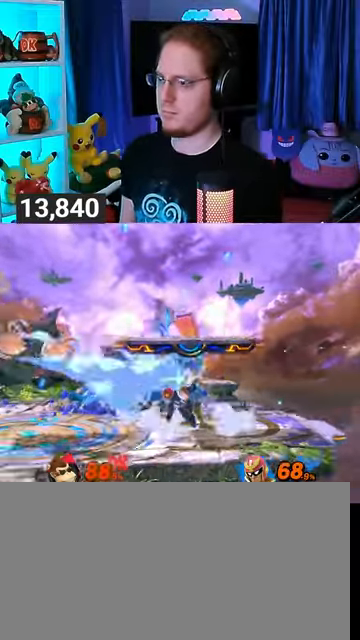
{"buttons": [], "left_stick": "center", "right_stick": "center", "events": [[100, "X", "down"], [133, "left_stick", "center"], [400, "X", "up"]]}
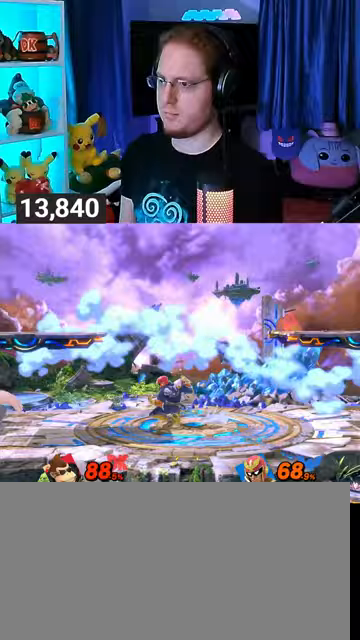
{"buttons": [], "left_stick": "right", "right_stick": "center", "events": [[100, "left_stick", "left"], [233, "Y", "down"], [267, "Y", "up"], [300, "left_stick", "center"], [367, "left_stick", "down-left"], [433, "B", "down"], [467, "B", "up"], [467, "left_stick", "right"]]}
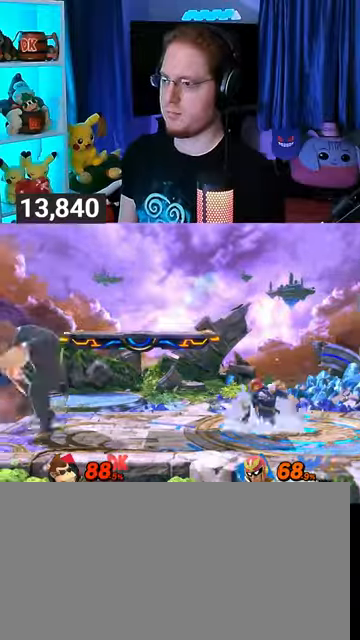
{"buttons": [], "left_stick": "right", "right_stick": "center", "events": []}
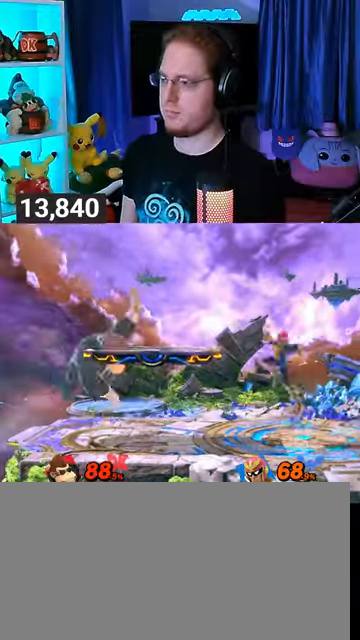
{"buttons": [], "left_stick": "center", "right_stick": "center", "events": [[67, "left_stick", "center"]]}
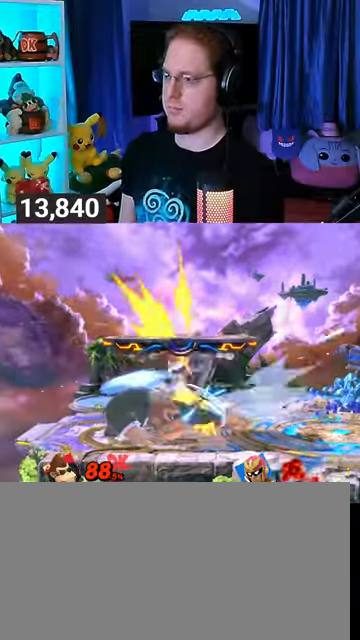
{"buttons": [], "left_stick": "center", "right_stick": "center", "events": [[167, "left_stick", "right"], [233, "left_stick", "center"], [233, "right_stick", "down"], [300, "right_stick", "center"]]}
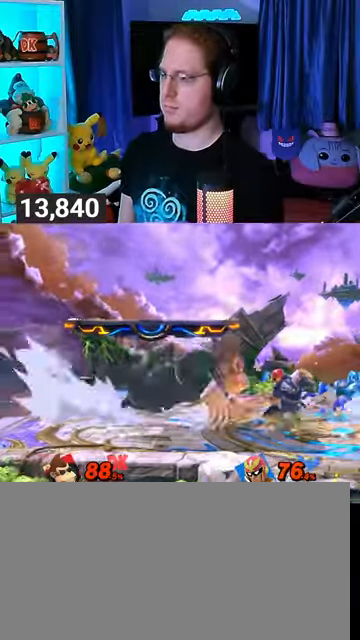
{"buttons": ["R1"], "left_stick": "up-right", "right_stick": "center", "events": [[367, "R1", "down"], [467, "left_stick", "up-right"]]}
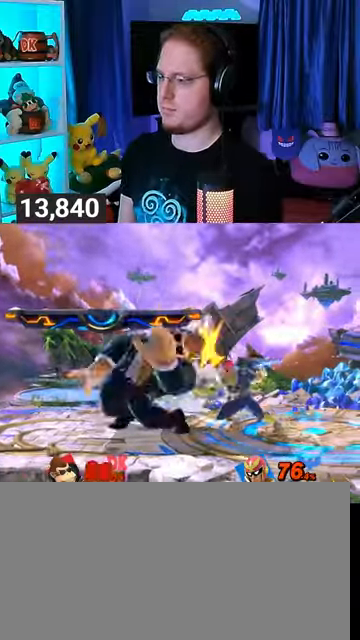
{"buttons": ["R1"], "left_stick": "up-right", "right_stick": "center", "events": []}
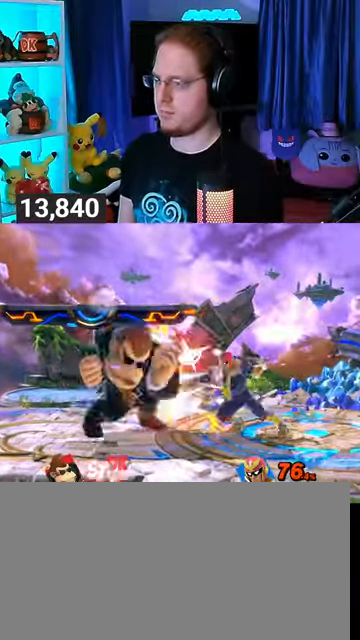
{"buttons": ["R1"], "left_stick": "up-right", "right_stick": "center", "events": []}
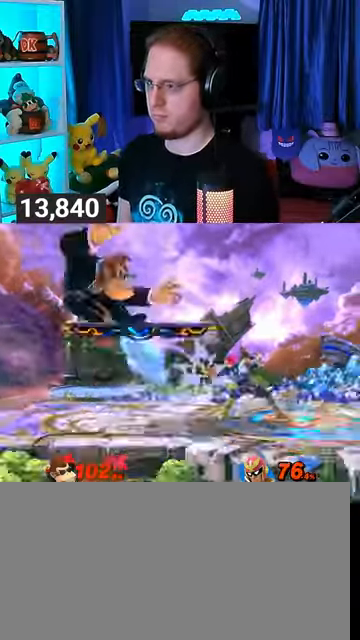
{"buttons": [], "left_stick": "right", "right_stick": "center", "events": [[133, "R1", "up"], [200, "left_stick", "right"]]}
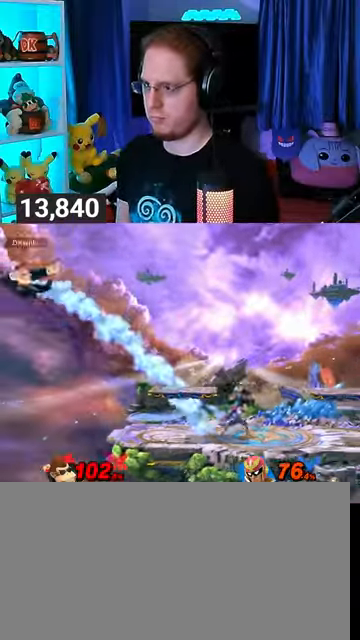
{"buttons": [], "left_stick": "right", "right_stick": "center", "events": []}
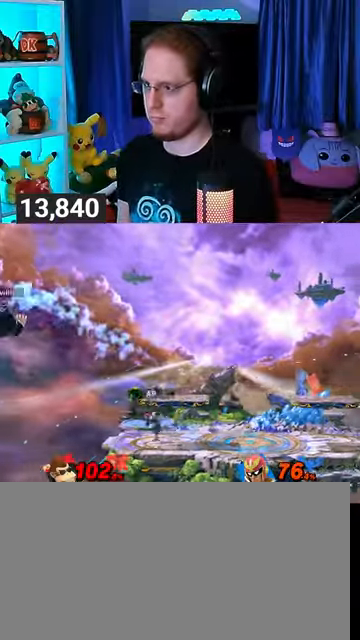
{"buttons": [], "left_stick": "right", "right_stick": "center", "events": [[67, "B", "down"], [67, "left_stick", "down-left"], [167, "B", "up"], [167, "left_stick", "right"]]}
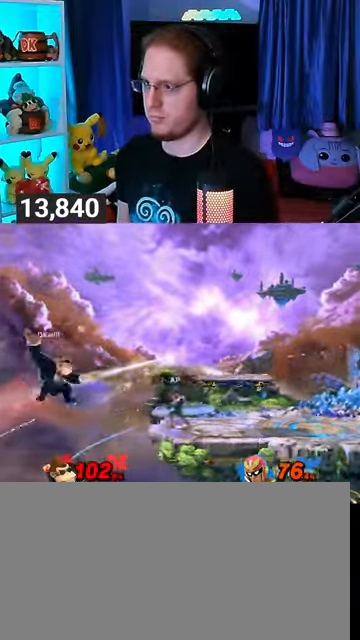
{"buttons": ["Y"], "left_stick": "right", "right_stick": "center", "events": [[67, "left_stick", "center"], [333, "left_stick", "right"], [467, "Y", "down"]]}
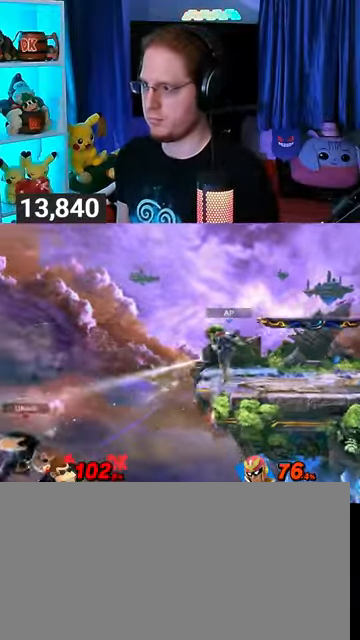
{"buttons": [], "left_stick": "down-right", "right_stick": "center", "events": [[100, "Y", "up"], [167, "left_stick", "up-right"], [400, "B", "down"], [433, "B", "up"], [433, "left_stick", "down-right"]]}
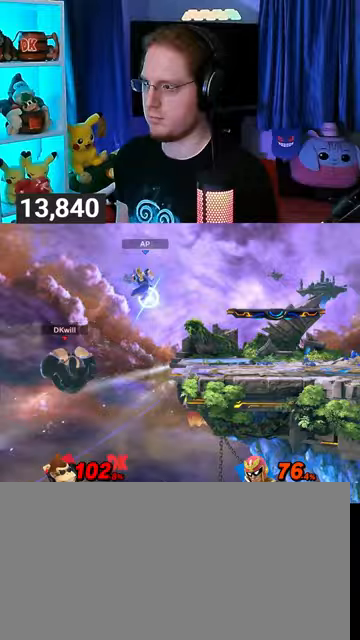
{"buttons": [], "left_stick": "up-right", "right_stick": "center", "events": [[67, "left_stick", "right"], [167, "Y", "down"], [333, "R1", "down"], [467, "Y", "up"], [467, "left_stick", "up-right"], [500, "R1", "up"]]}
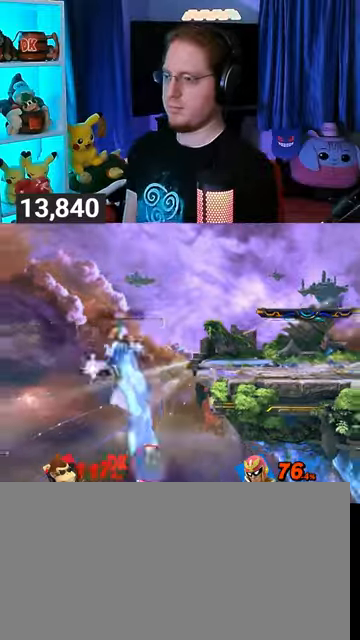
{"buttons": [], "left_stick": "center", "right_stick": "center", "events": [[67, "left_stick", "center"]]}
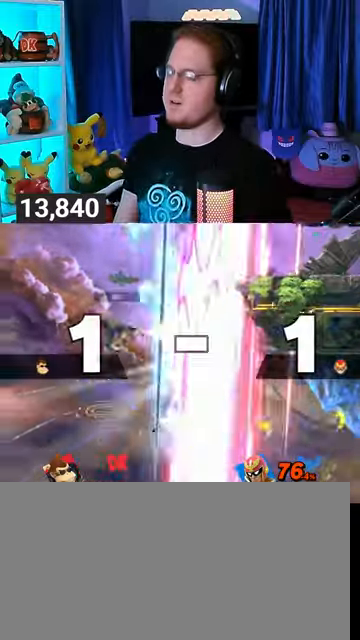
{"buttons": [], "left_stick": "center", "right_stick": "center", "events": []}
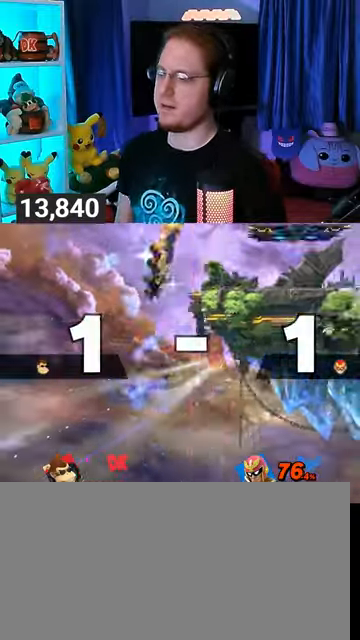
{"buttons": [], "left_stick": "center", "right_stick": "center", "events": []}
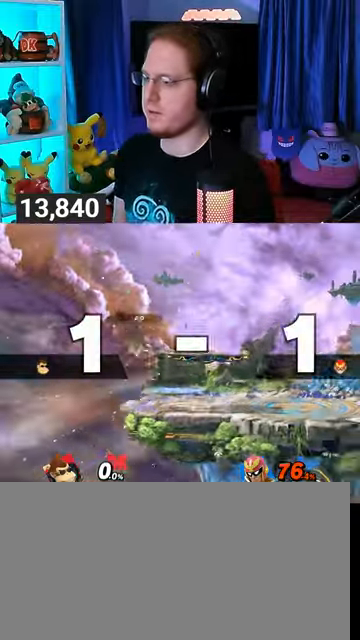
{"buttons": [], "left_stick": "up-left", "right_stick": "center", "events": [[467, "left_stick", "up-left"]]}